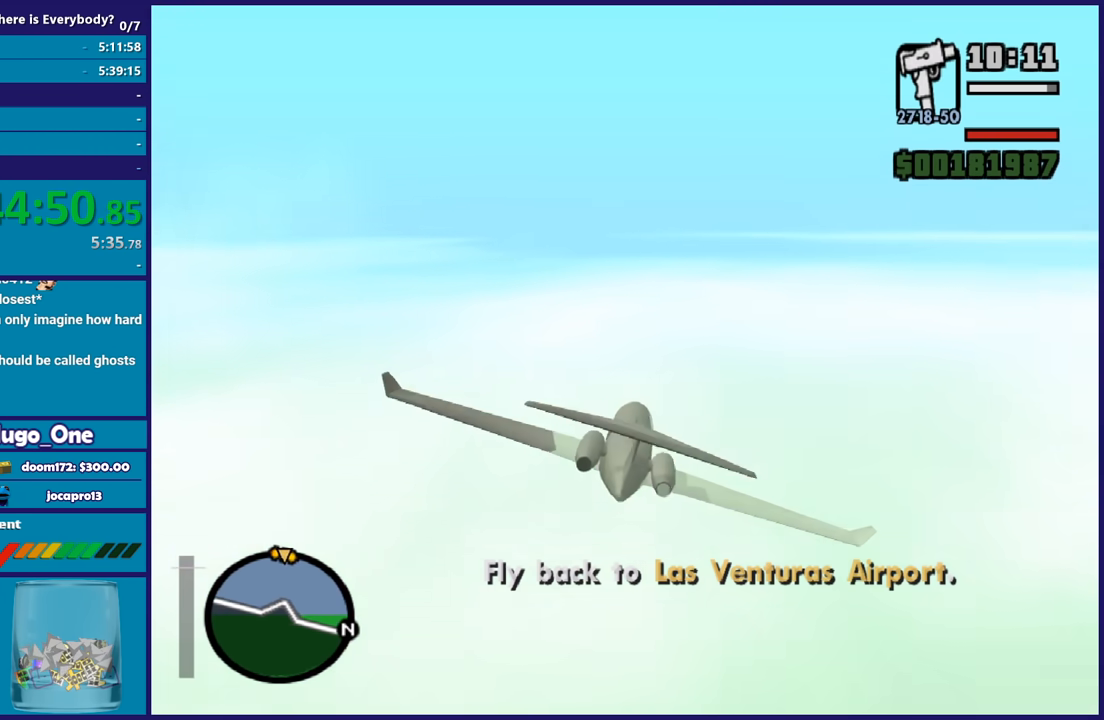
Gameplay with a controller (Xbox layout); each line is a JSON object with the inputs held at the frame after it. "events" lists button and stick changes between this image and that frame as [ms after this image, input, new state], when the widget could be followed in between. Not read: R3.
{"buttons": ["R2"], "left_stick": "down", "right_stick": "center", "events": [[33, "left_stick", "up-left"], [200, "left_stick", "center"], [467, "left_stick", "down"]]}
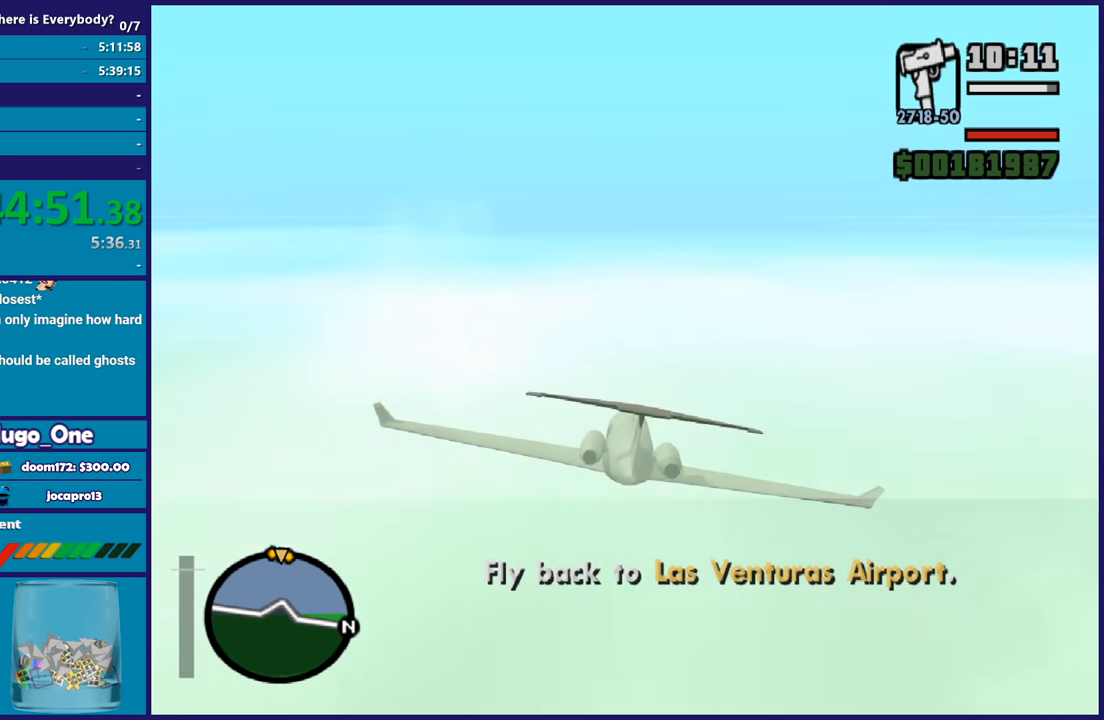
{"buttons": ["R2"], "left_stick": "center", "right_stick": "center", "events": [[134, "left_stick", "center"]]}
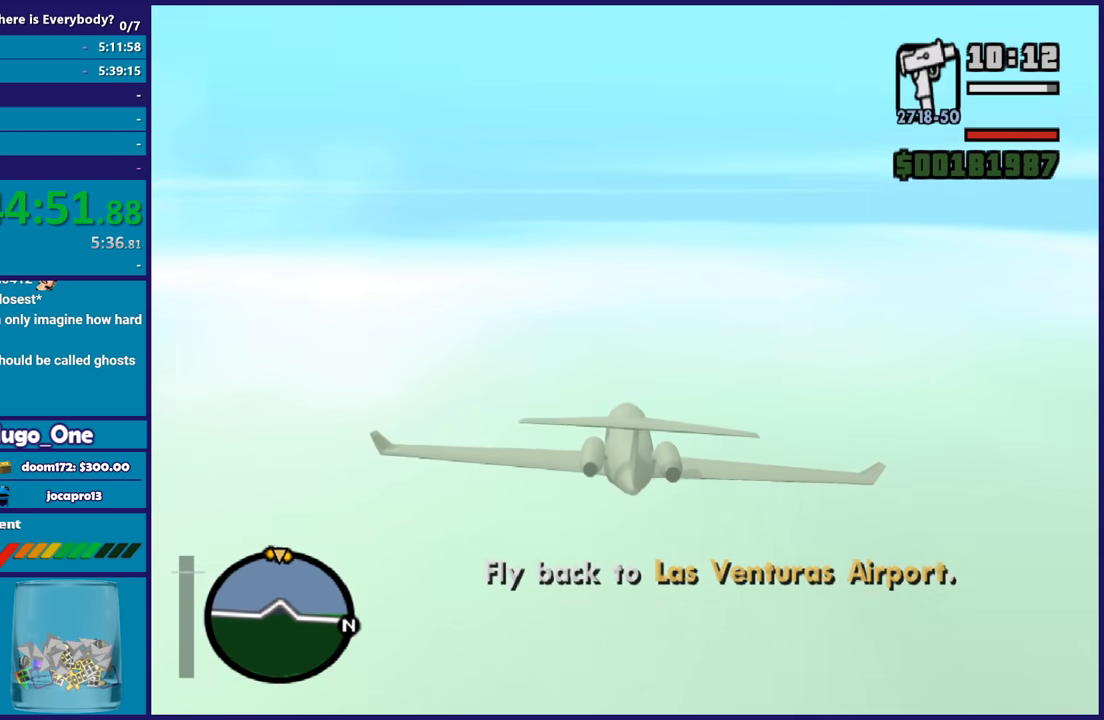
{"buttons": ["R2"], "left_stick": "center", "right_stick": "center", "events": []}
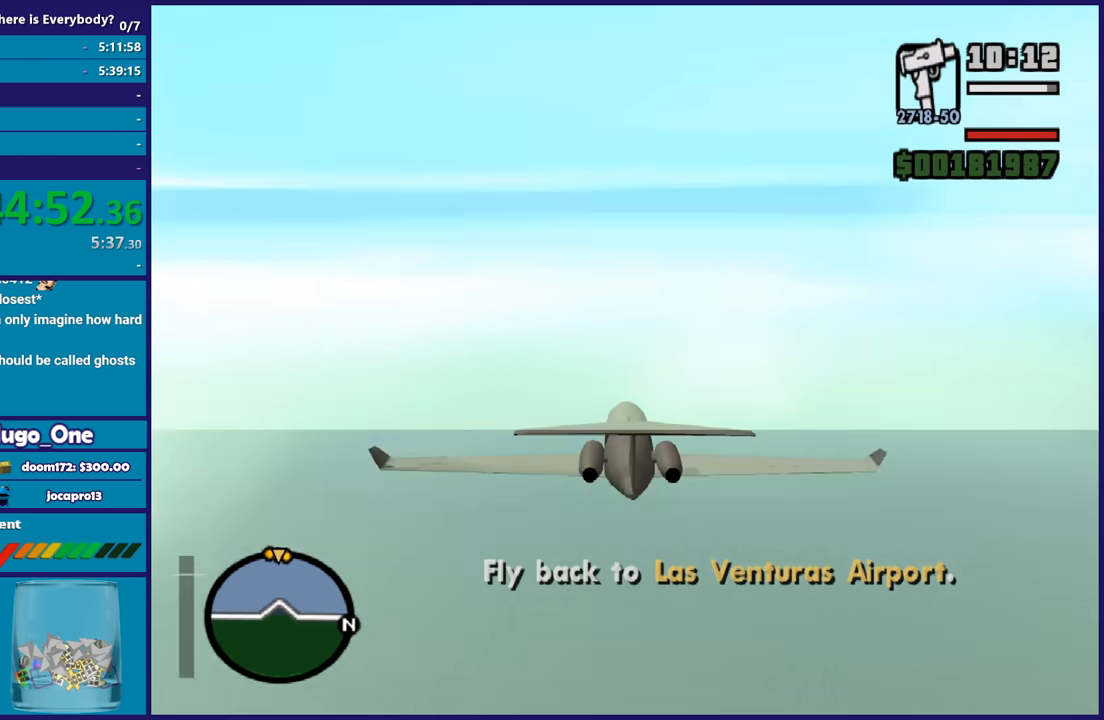
{"buttons": ["R2"], "left_stick": "center", "right_stick": "center", "events": [[67, "left_stick", "down-right"], [200, "left_stick", "center"]]}
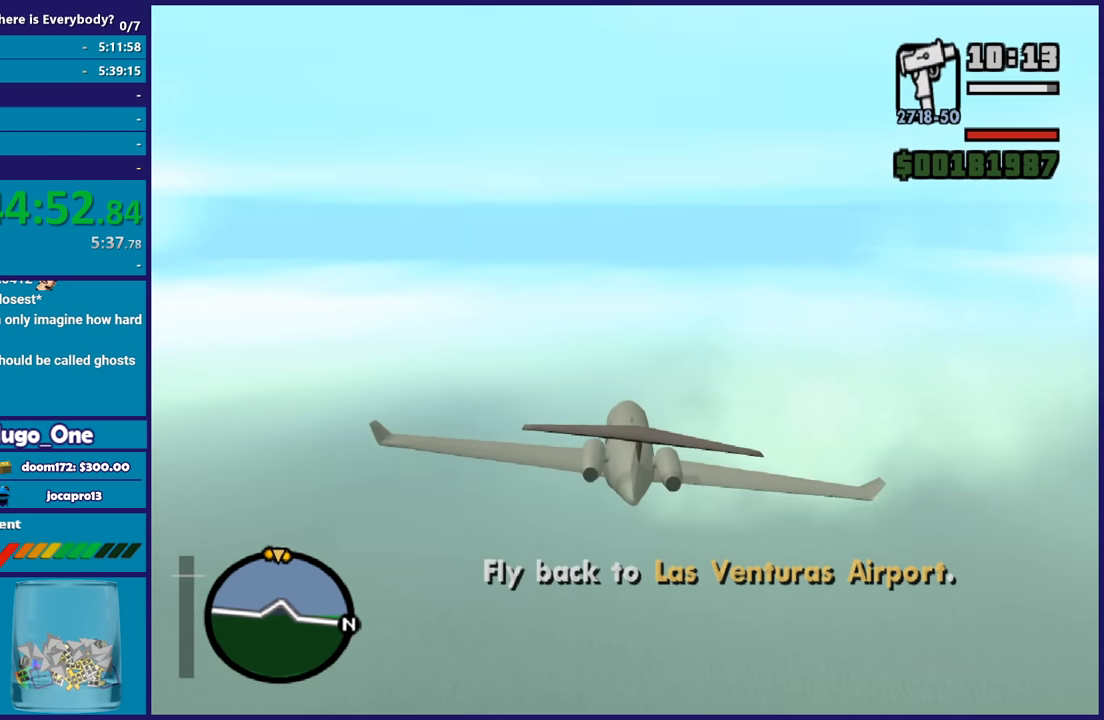
{"buttons": ["R2"], "left_stick": "center", "right_stick": "center", "events": [[100, "left_stick", "up-left"], [267, "left_stick", "right"], [401, "left_stick", "center"]]}
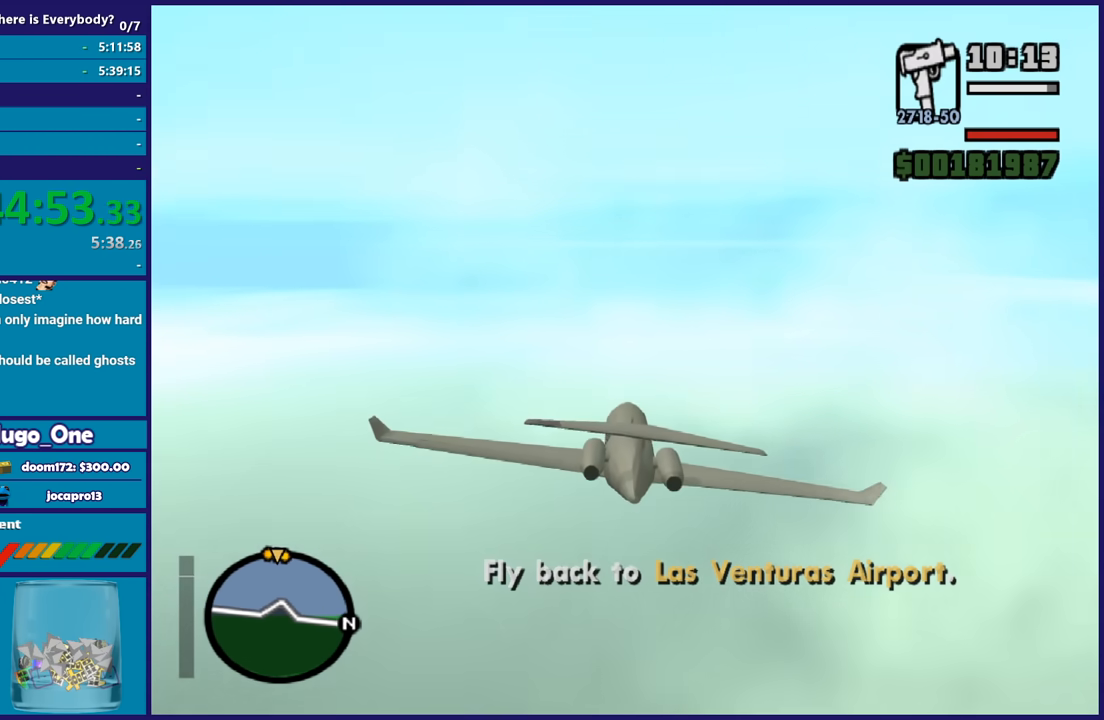
{"buttons": ["R2"], "left_stick": "center", "right_stick": "center", "events": [[267, "left_stick", "left"], [433, "left_stick", "center"]]}
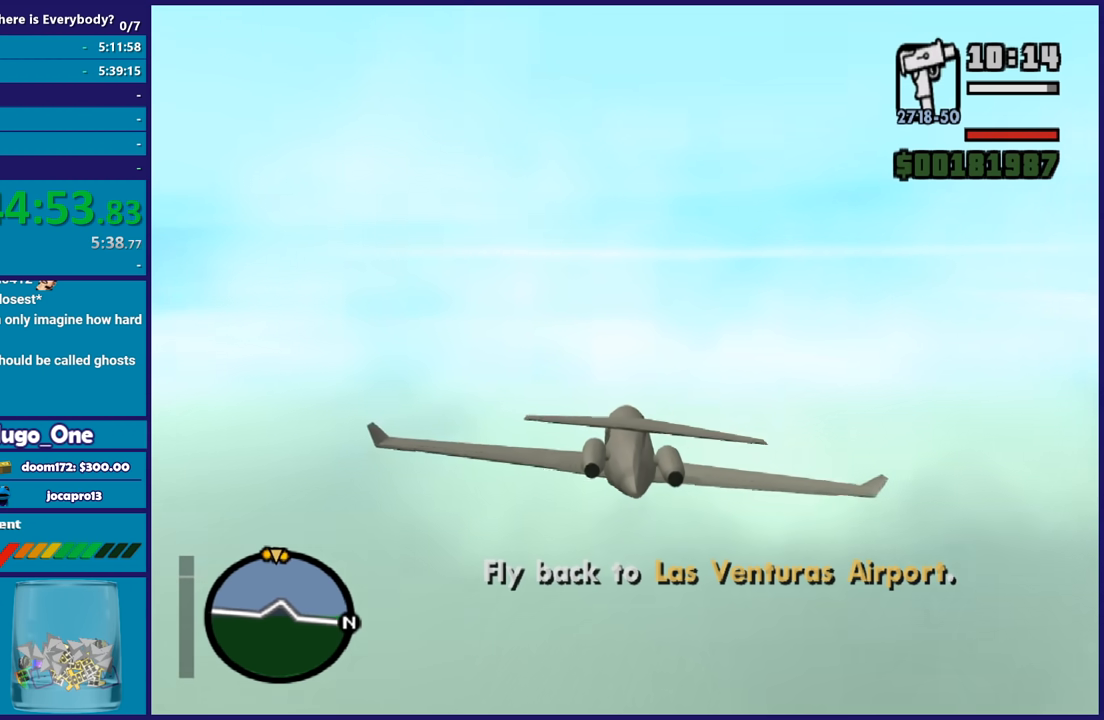
{"buttons": ["R2"], "left_stick": "center", "right_stick": "center", "events": [[267, "left_stick", "right"], [367, "left_stick", "center"]]}
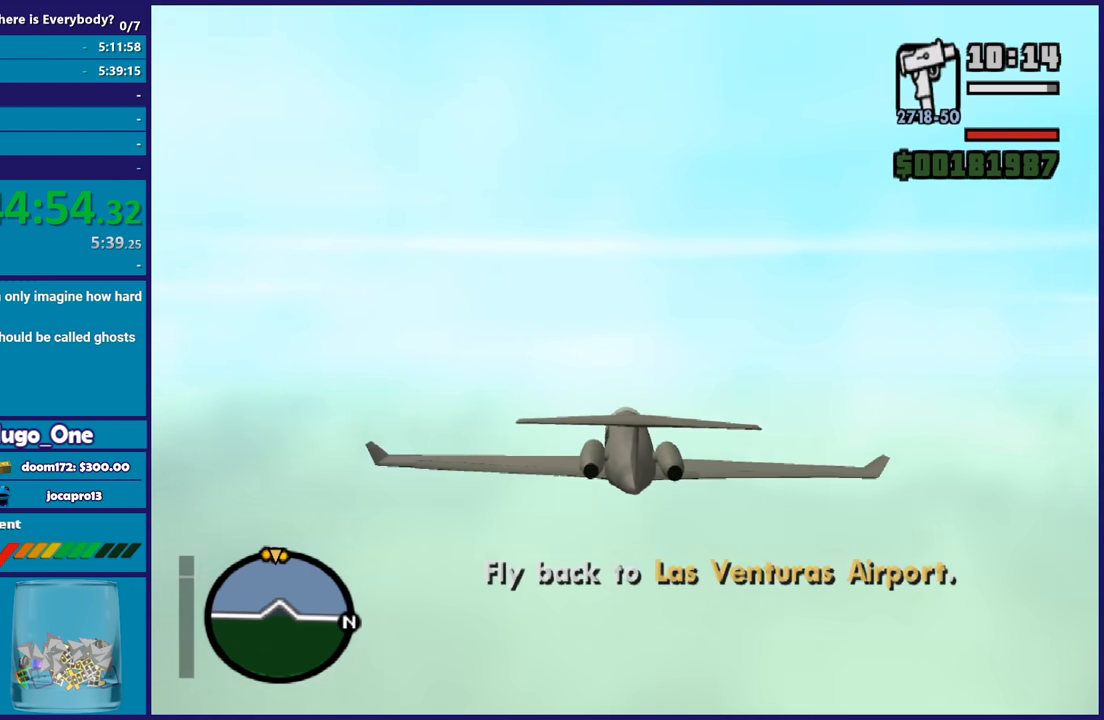
{"buttons": ["R2"], "left_stick": "center", "right_stick": "center", "events": [[166, "left_stick", "up"], [333, "left_stick", "center"]]}
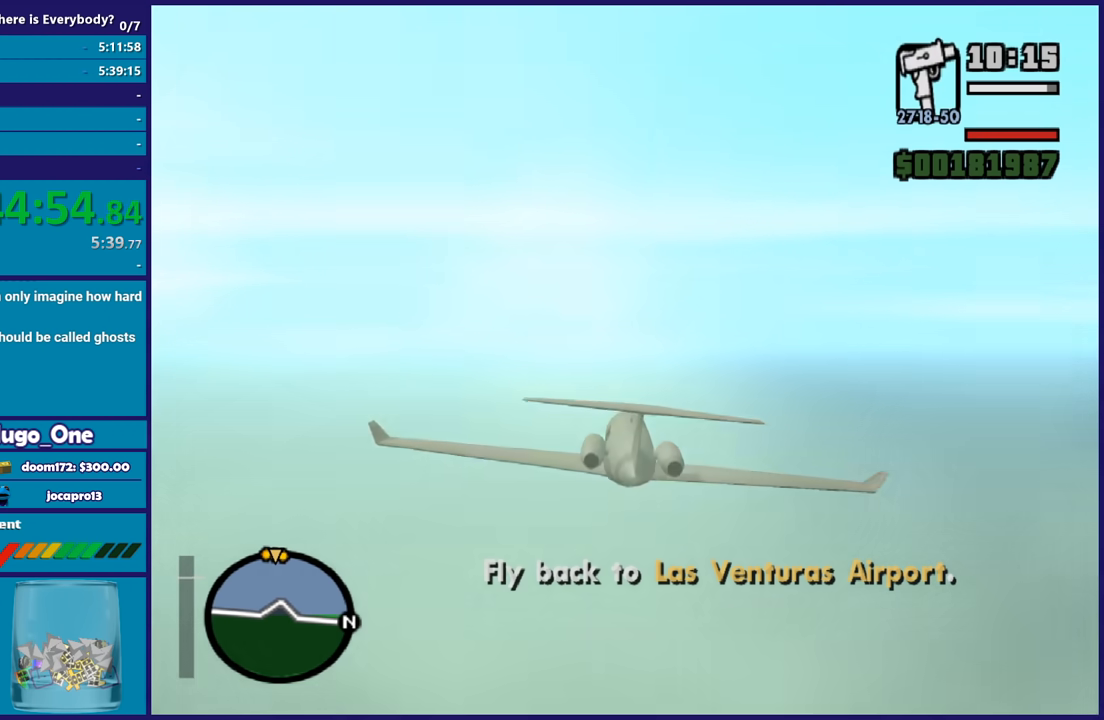
{"buttons": ["R2"], "left_stick": "center", "right_stick": "center", "events": [[167, "left_stick", "down"], [334, "left_stick", "center"]]}
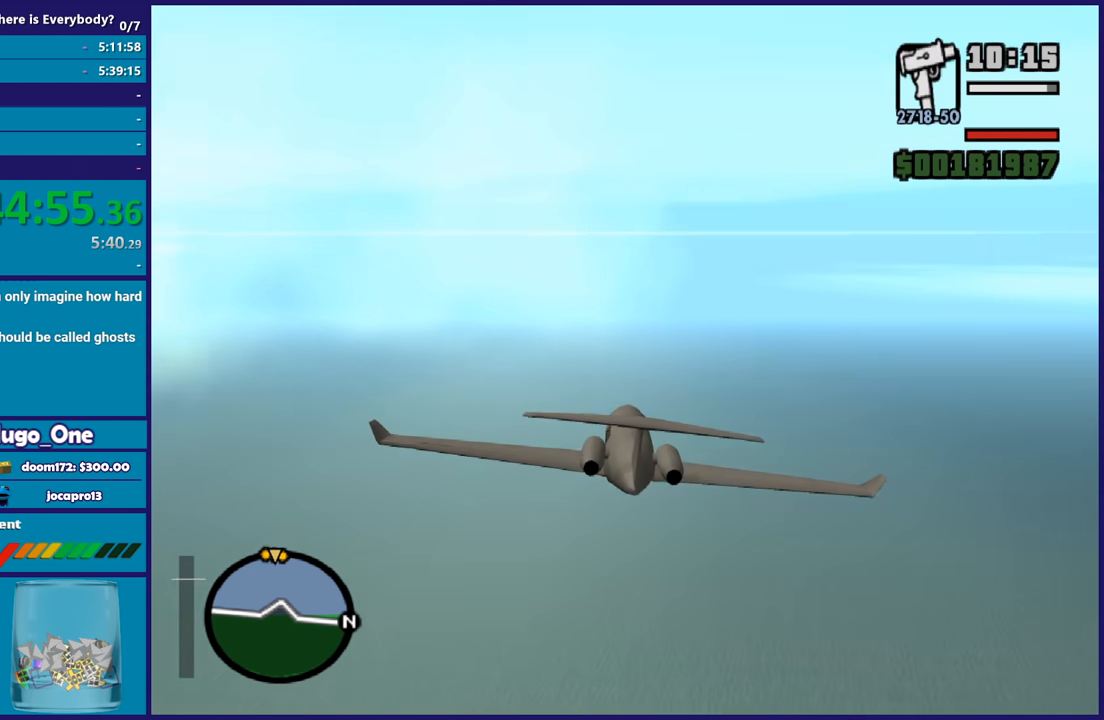
{"buttons": ["R2"], "left_stick": "center", "right_stick": "center", "events": [[200, "R1", "down"], [233, "left_stick", "up-left"], [400, "R1", "up"], [400, "left_stick", "center"]]}
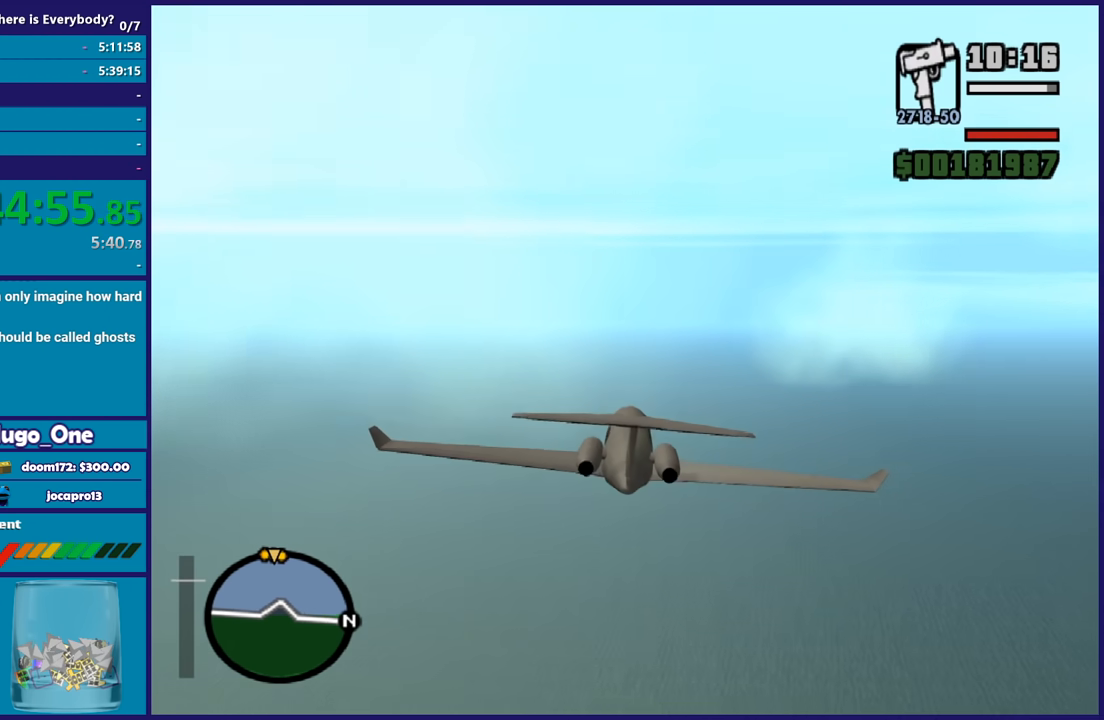
{"buttons": ["L1", "R1", "R2"], "left_stick": "center", "right_stick": "center", "events": [[100, "R1", "down"], [100, "left_stick", "up"], [267, "R1", "up"], [367, "left_stick", "center"], [401, "R1", "down"], [501, "L1", "down"]]}
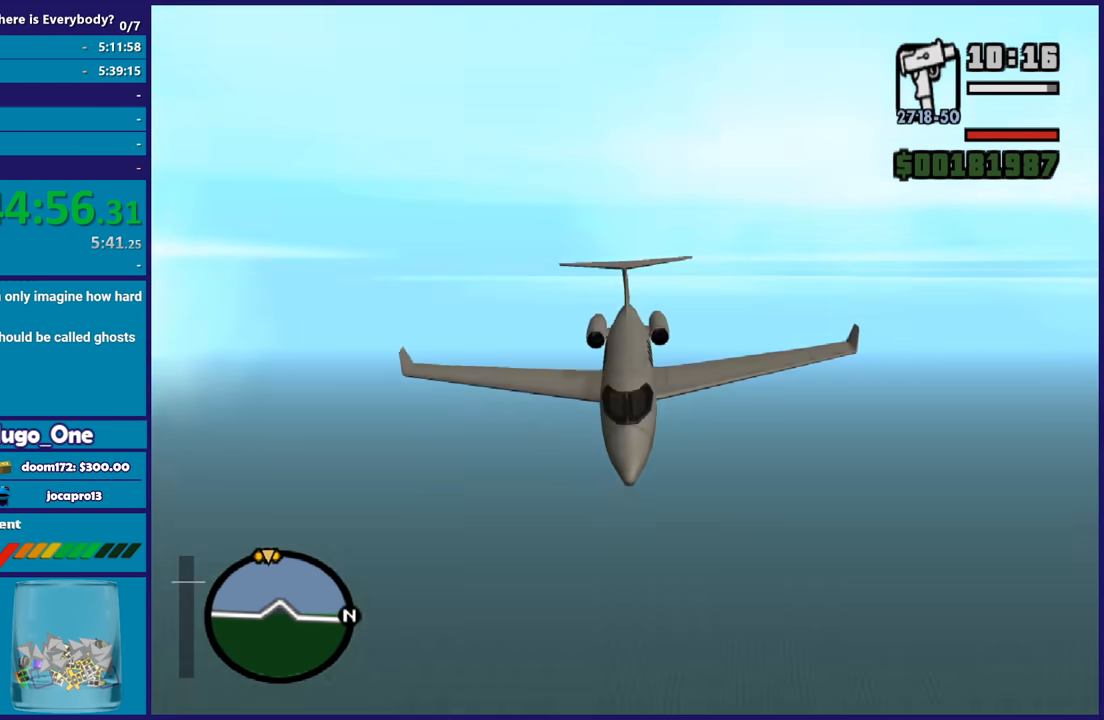
{"buttons": ["R2"], "left_stick": "center", "right_stick": "center", "events": [[33, "R1", "up"], [133, "L1", "up"]]}
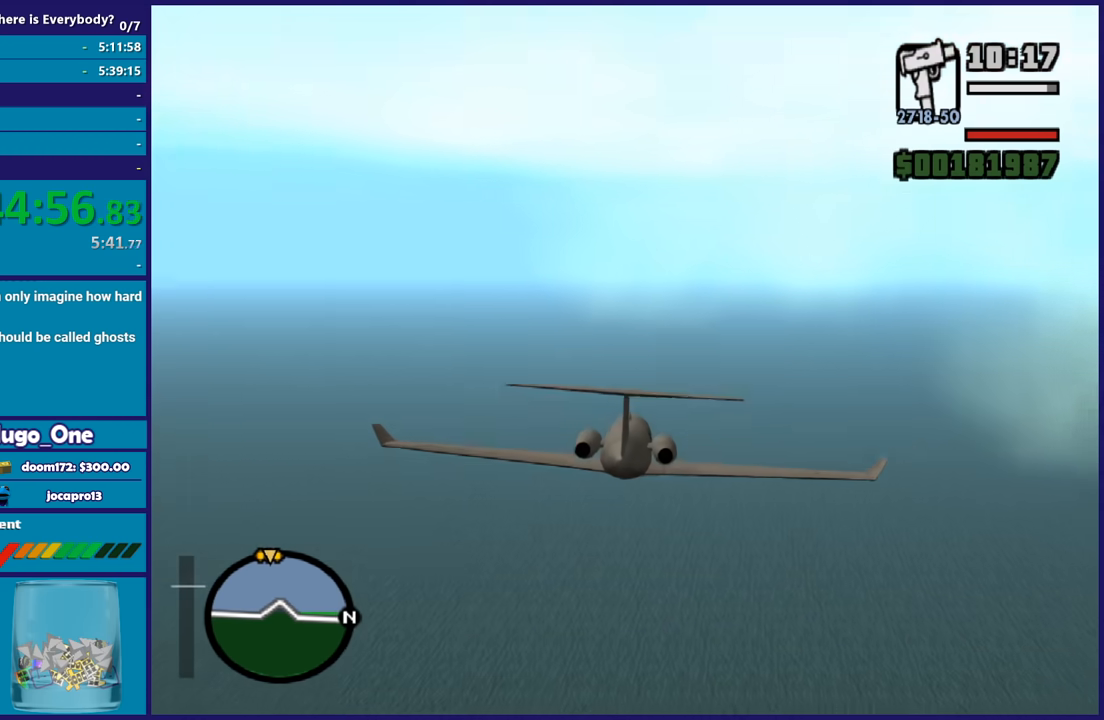
{"buttons": ["R2"], "left_stick": "right", "right_stick": "center", "events": [[167, "left_stick", "up-left"], [300, "left_stick", "center"], [501, "left_stick", "right"]]}
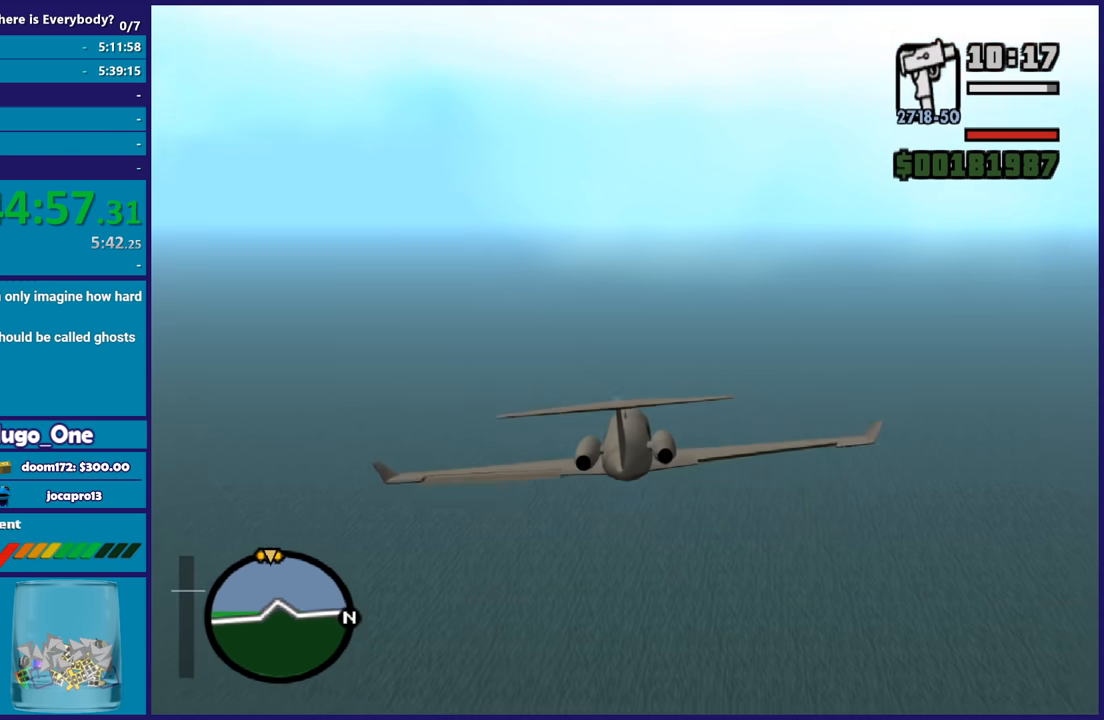
{"buttons": ["R2"], "left_stick": "center", "right_stick": "center", "events": [[100, "left_stick", "center"], [333, "left_stick", "down-left"], [500, "left_stick", "center"]]}
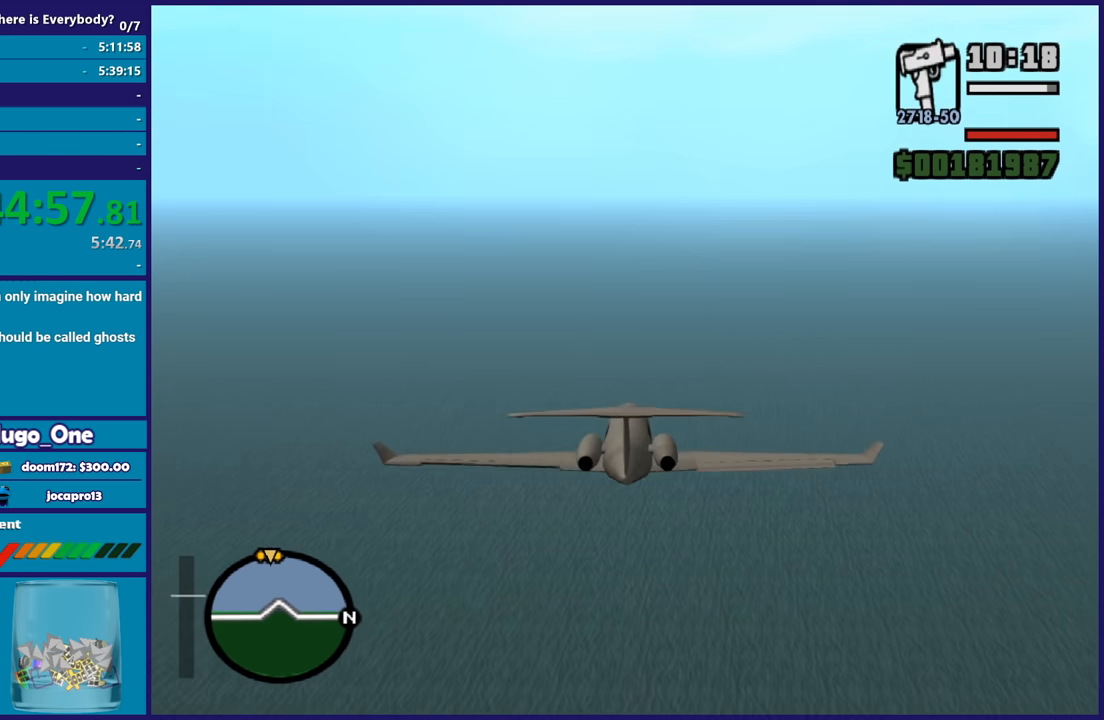
{"buttons": ["R2"], "left_stick": "center", "right_stick": "center", "events": [[267, "left_stick", "down"], [434, "left_stick", "center"]]}
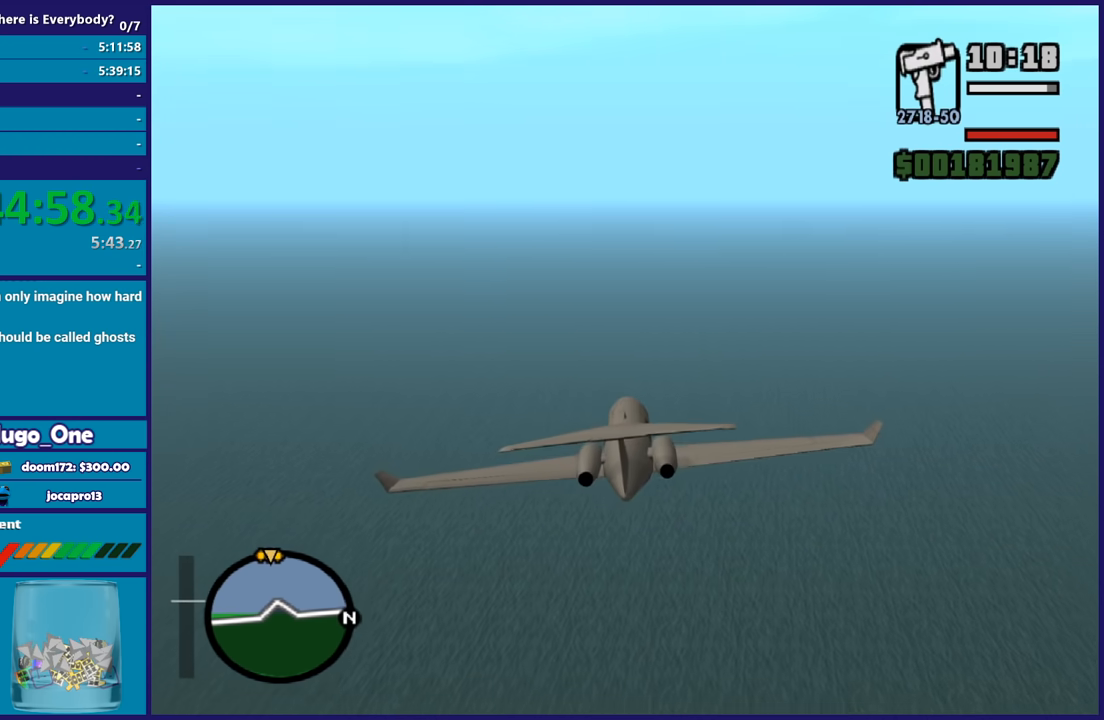
{"buttons": ["R2"], "left_stick": "center", "right_stick": "center", "events": [[133, "left_stick", "right"], [267, "left_stick", "up-left"], [367, "left_stick", "center"]]}
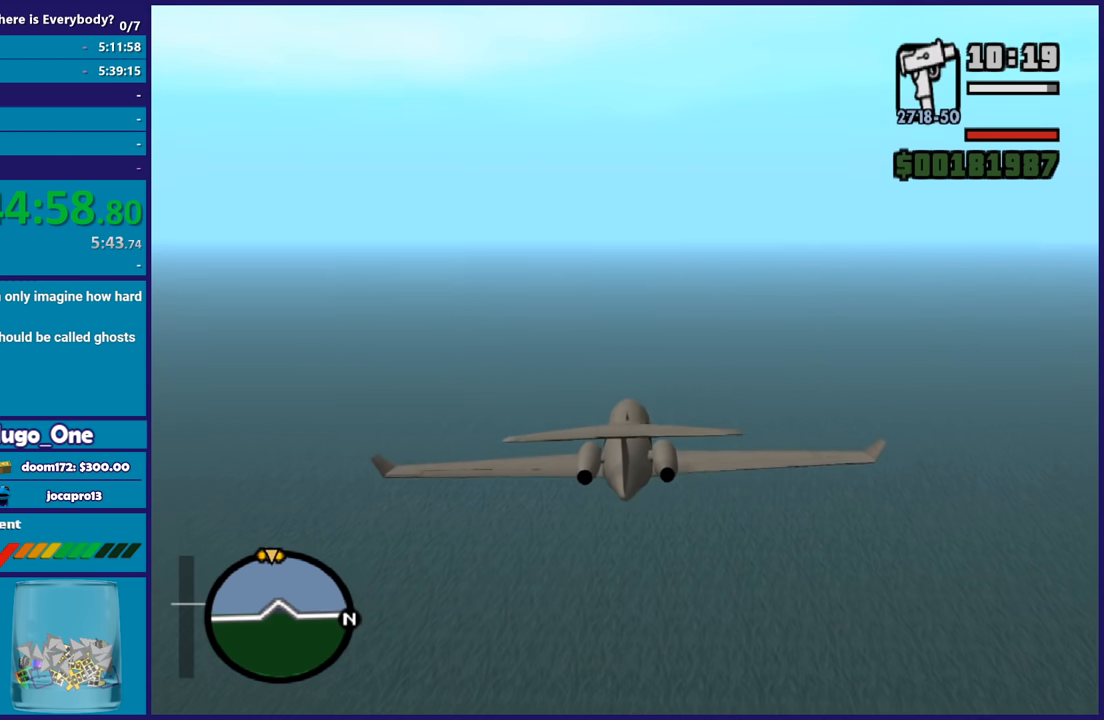
{"buttons": ["R2"], "left_stick": "down", "right_stick": "center", "events": [[100, "left_stick", "up-left"], [234, "left_stick", "center"], [434, "left_stick", "down"]]}
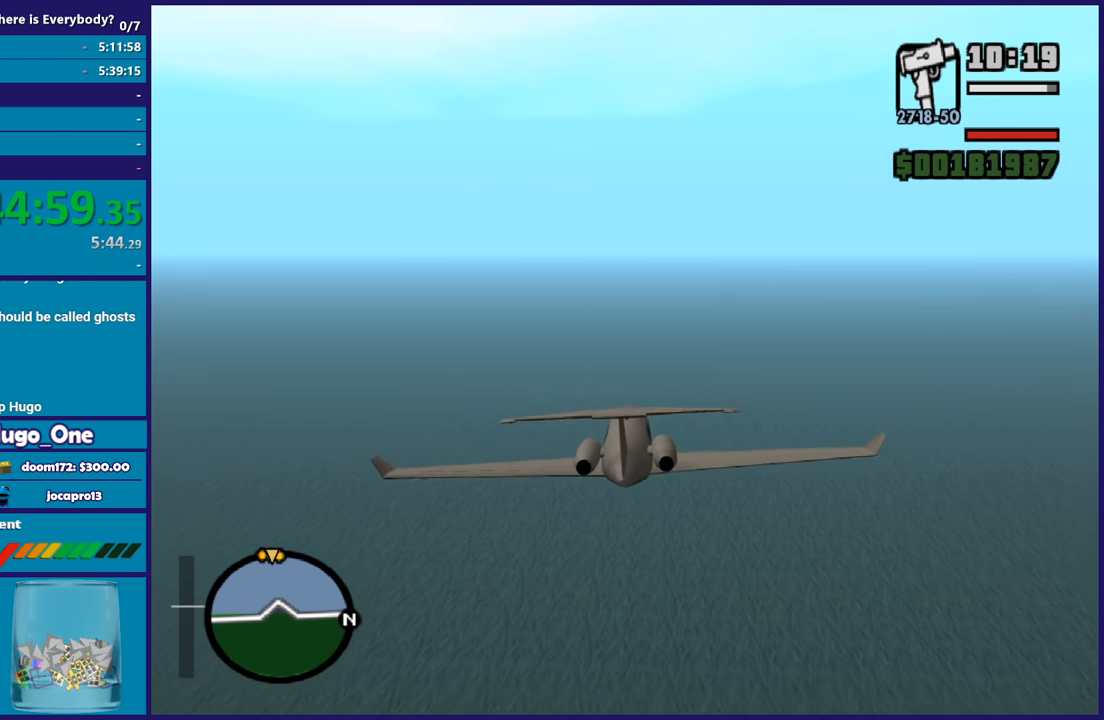
{"buttons": ["R2"], "left_stick": "center", "right_stick": "center", "events": [[66, "left_stick", "center"], [333, "left_stick", "right"], [433, "left_stick", "center"]]}
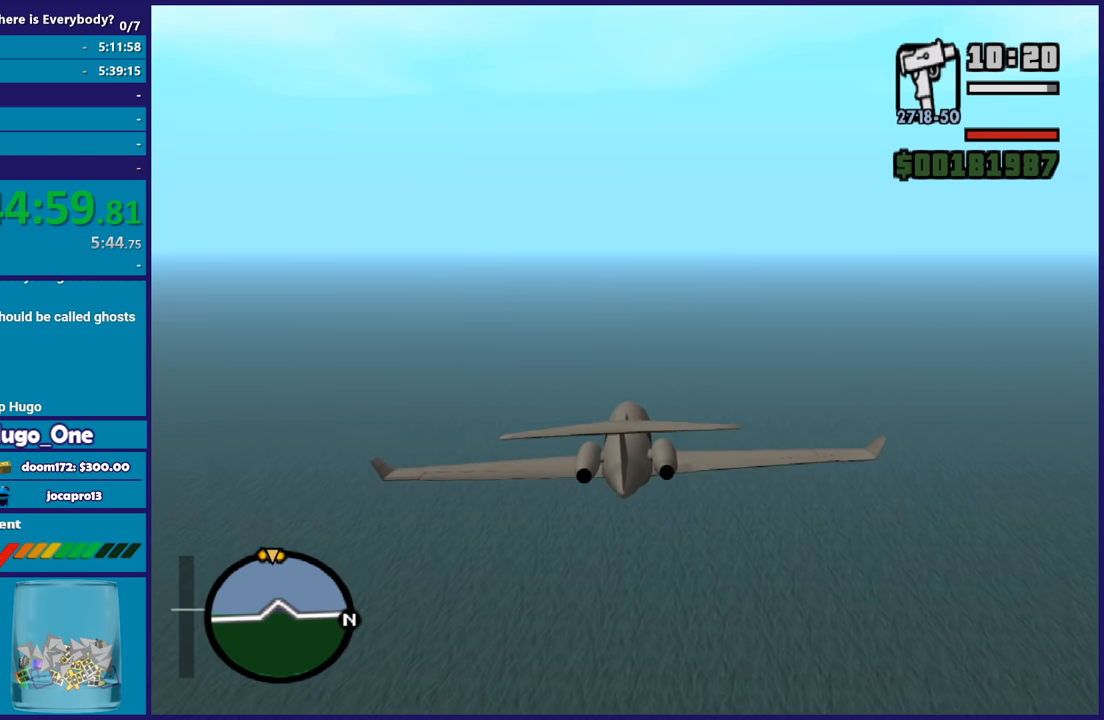
{"buttons": ["R2"], "left_stick": "center", "right_stick": "center", "events": [[134, "left_stick", "up-left"], [267, "left_stick", "center"]]}
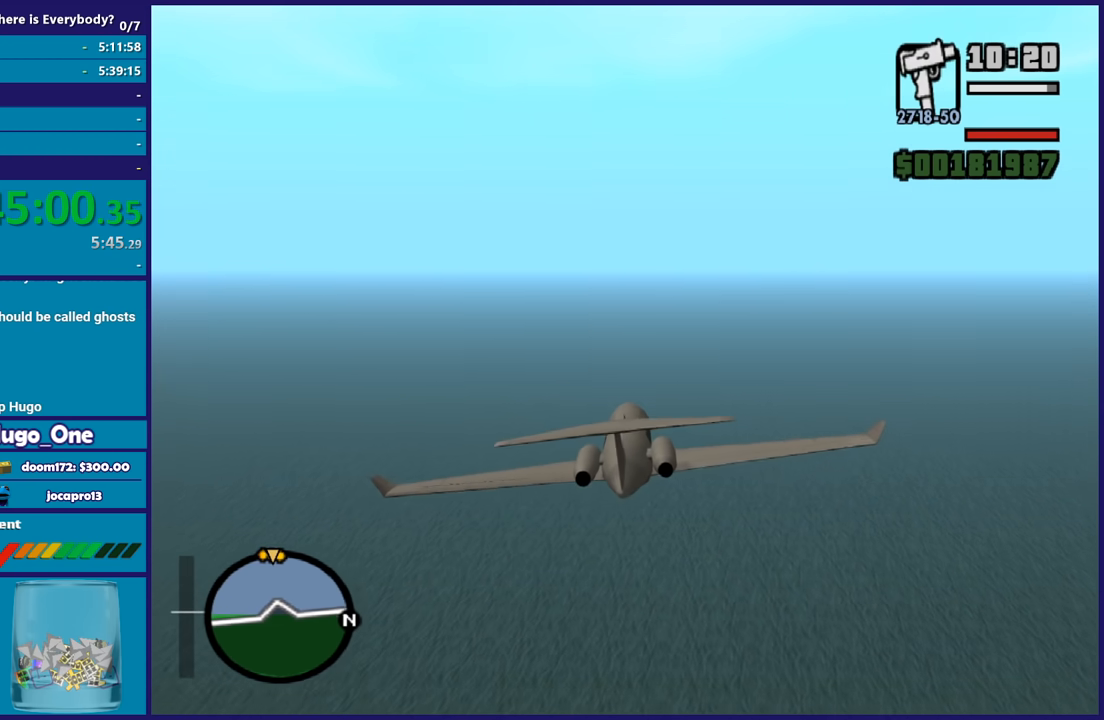
{"buttons": ["R2"], "left_stick": "left", "right_stick": "center", "events": [[100, "left_stick", "right"], [267, "left_stick", "center"], [400, "left_stick", "left"]]}
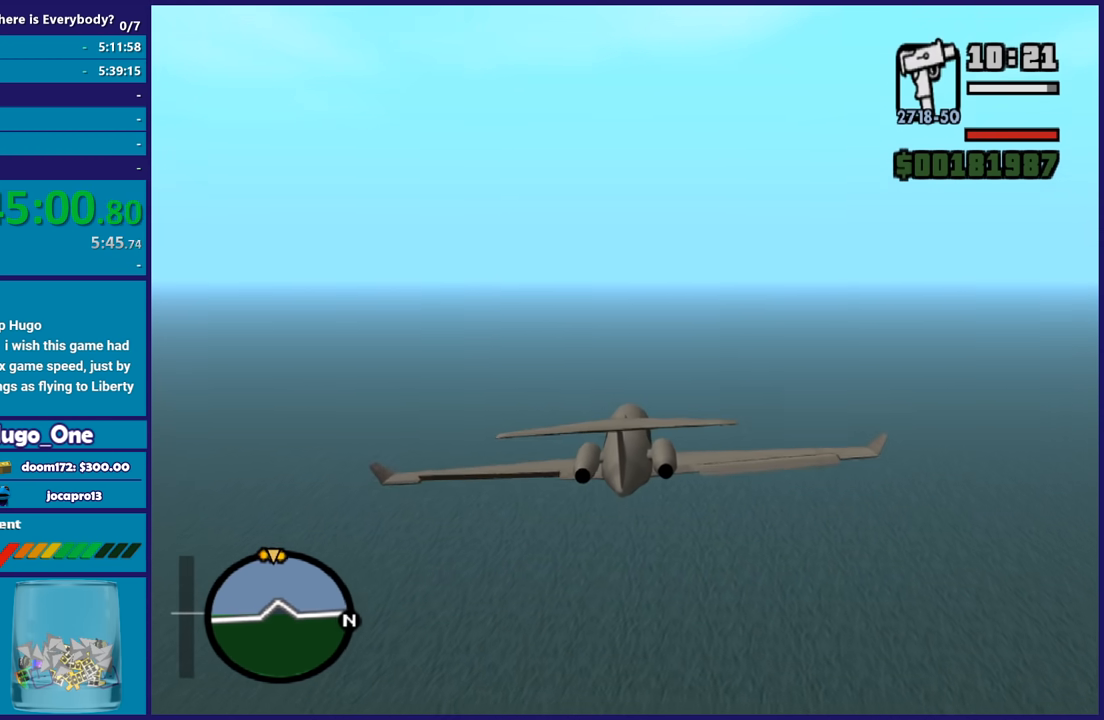
{"buttons": ["R2"], "left_stick": "left", "right_stick": "center", "events": [[100, "left_stick", "right"], [300, "left_stick", "left"]]}
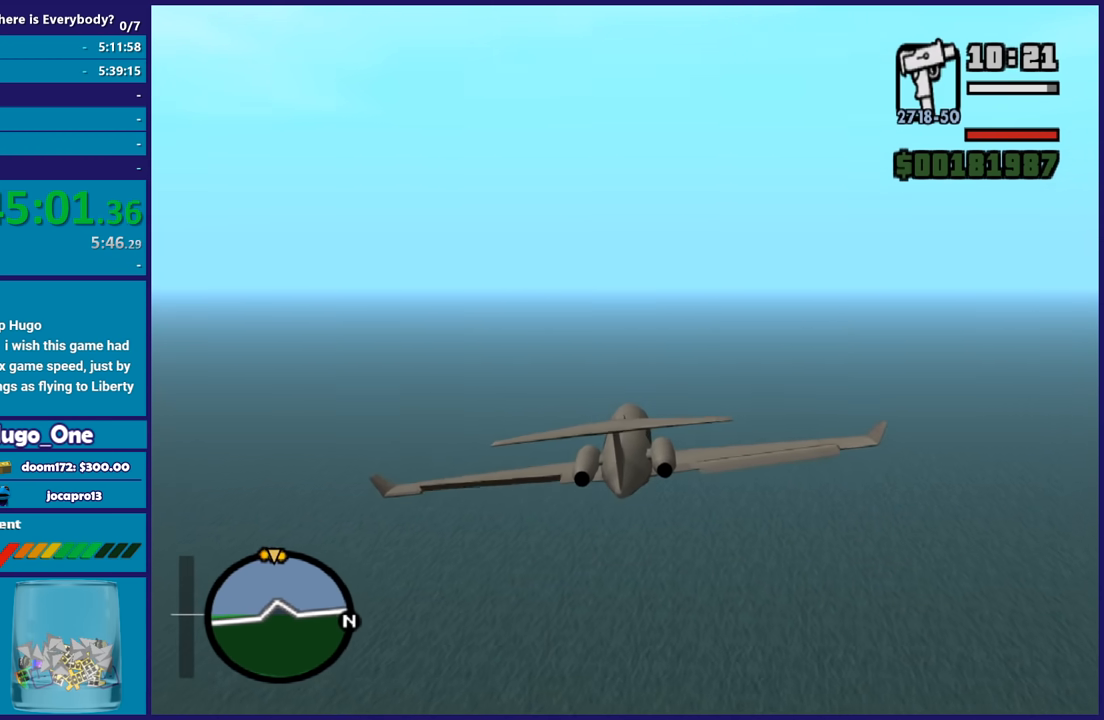
{"buttons": ["R2"], "left_stick": "right", "right_stick": "center", "events": [[33, "left_stick", "right"]]}